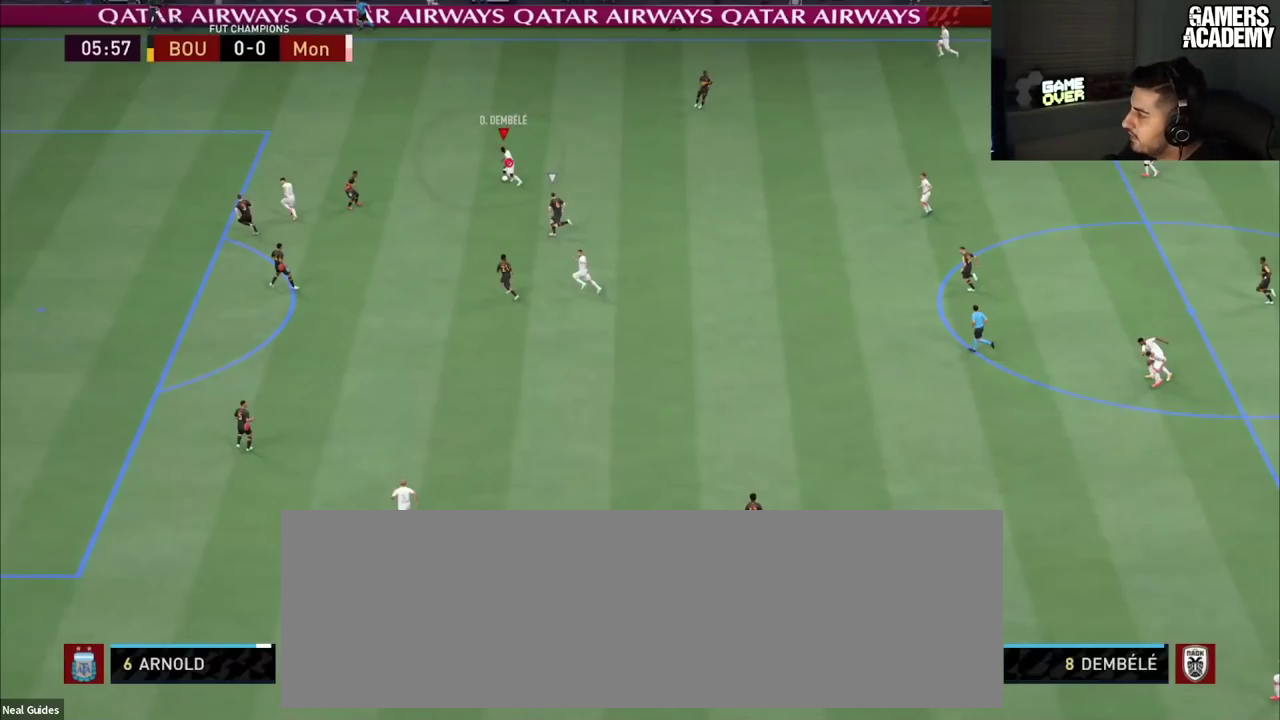
Gameplay with a controller (PlayStation layout); each line is a JSON object with the inputs held at the frame after it (dt_ms = milliseconds from this image to that frame). "button_events" lists button changes between this image and that frame as [ms after this image, input, new state], when the widget could be followed in between (sticks are given only as held states). Not read: L1 L3 R1 R3.
{"dt_ms": 500, "buttons": [], "left_stick": "up", "right_stick": "center", "button_events": []}
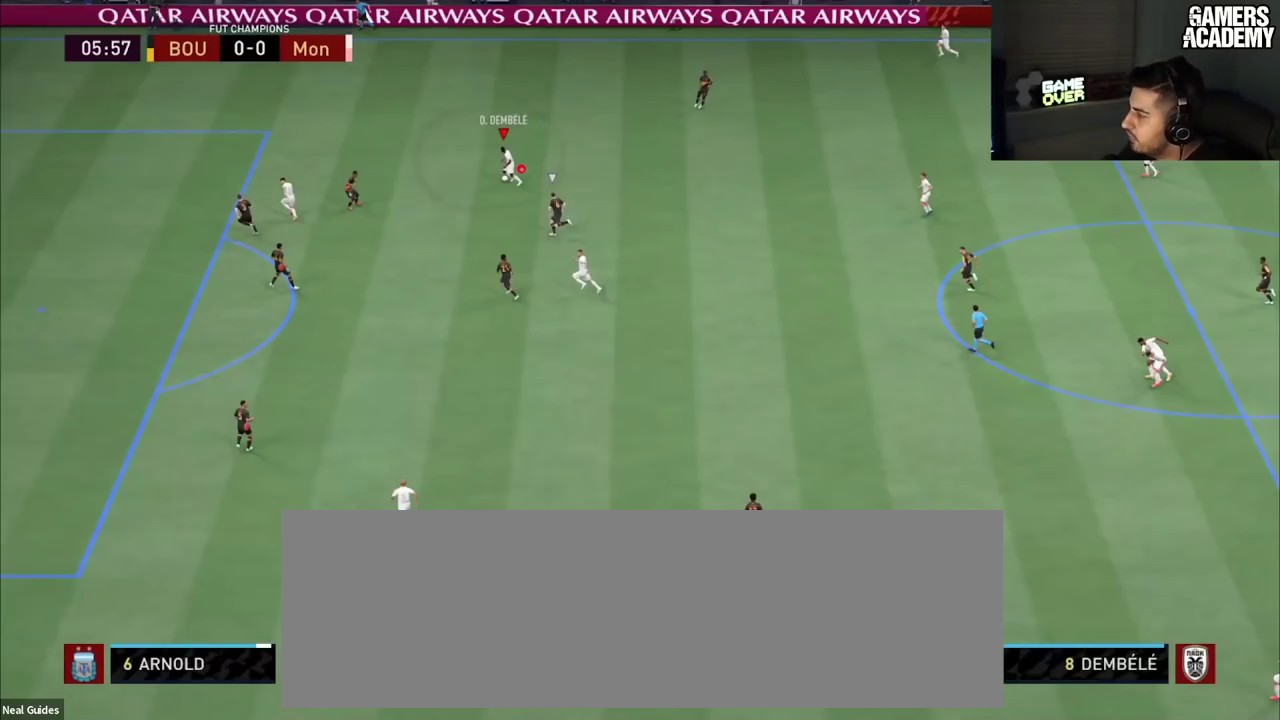
{"dt_ms": 501, "buttons": [], "left_stick": "up", "right_stick": "center", "button_events": []}
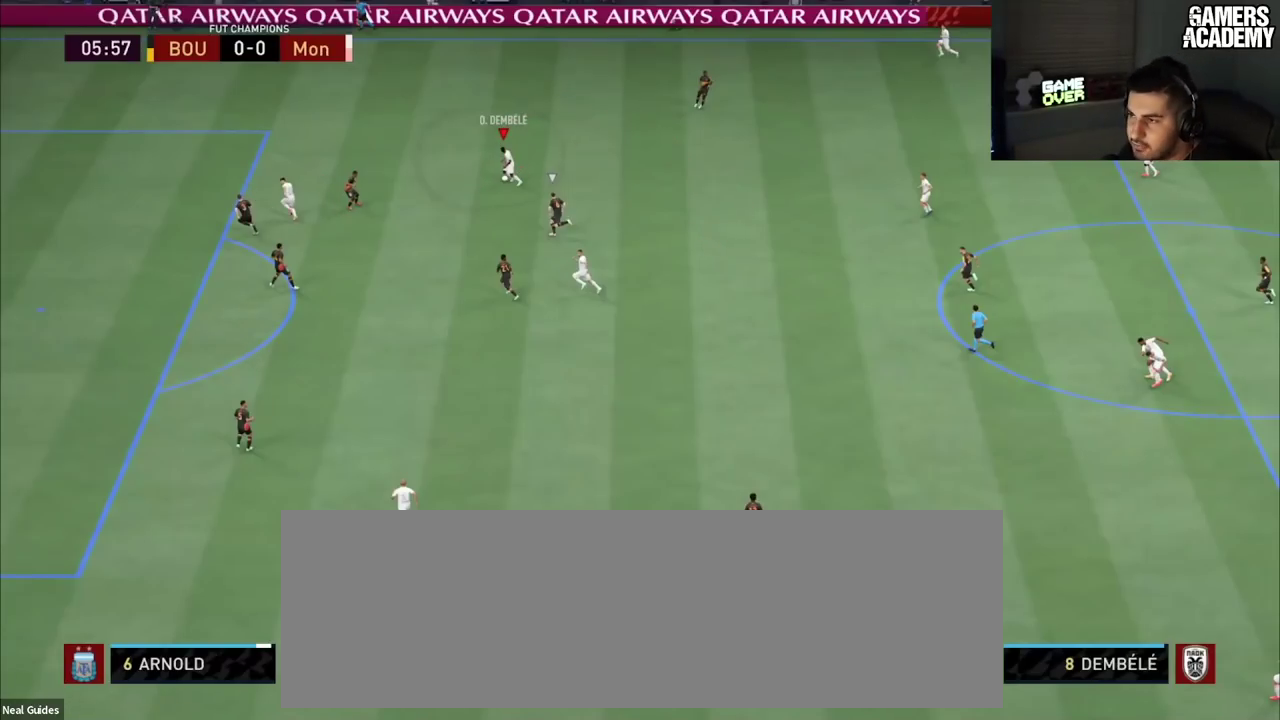
{"dt_ms": 500, "buttons": [], "left_stick": "up", "right_stick": "center", "button_events": []}
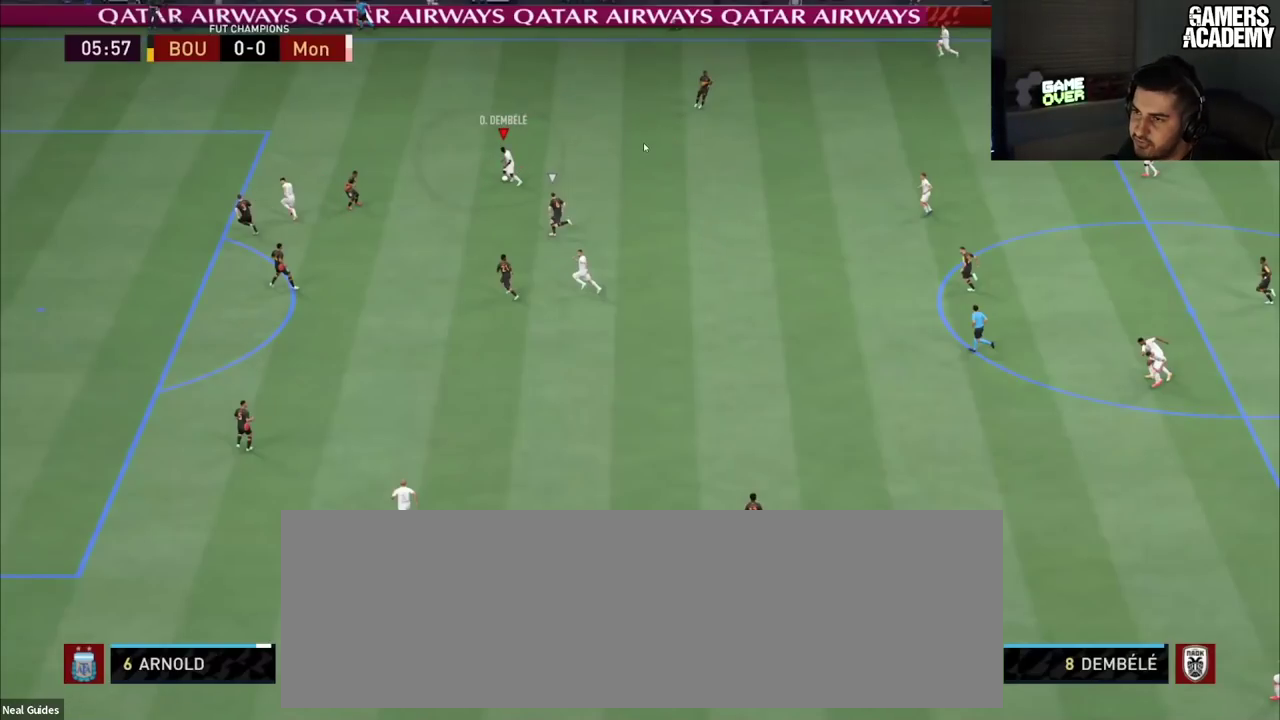
{"dt_ms": 501, "buttons": [], "left_stick": "up", "right_stick": "center", "button_events": []}
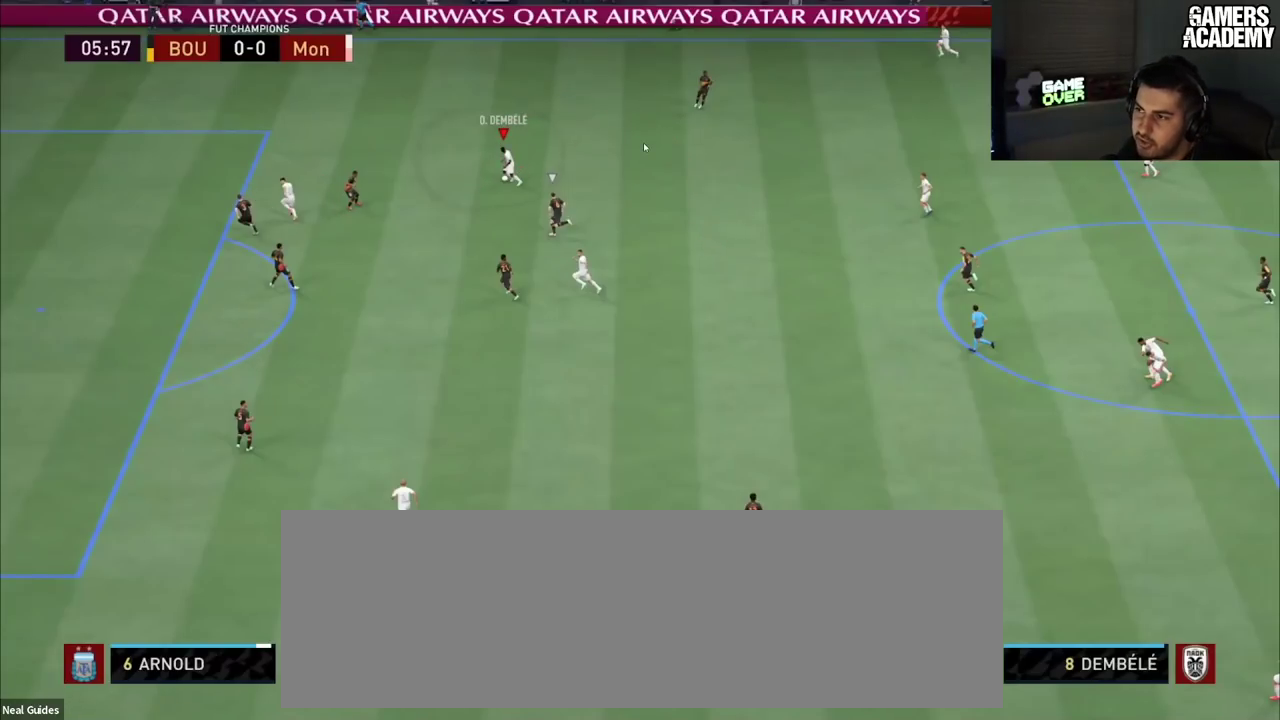
{"dt_ms": 500, "buttons": [], "left_stick": "up", "right_stick": "center", "button_events": []}
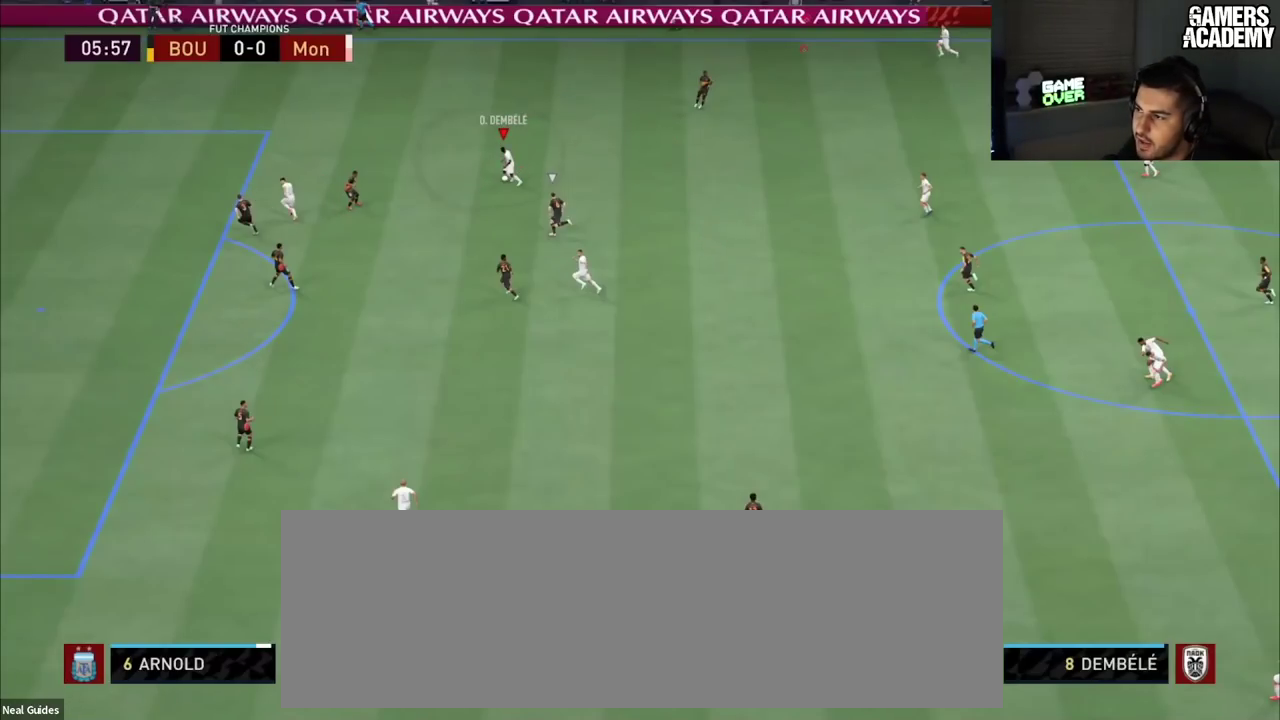
{"dt_ms": 501, "buttons": [], "left_stick": "up", "right_stick": "center", "button_events": []}
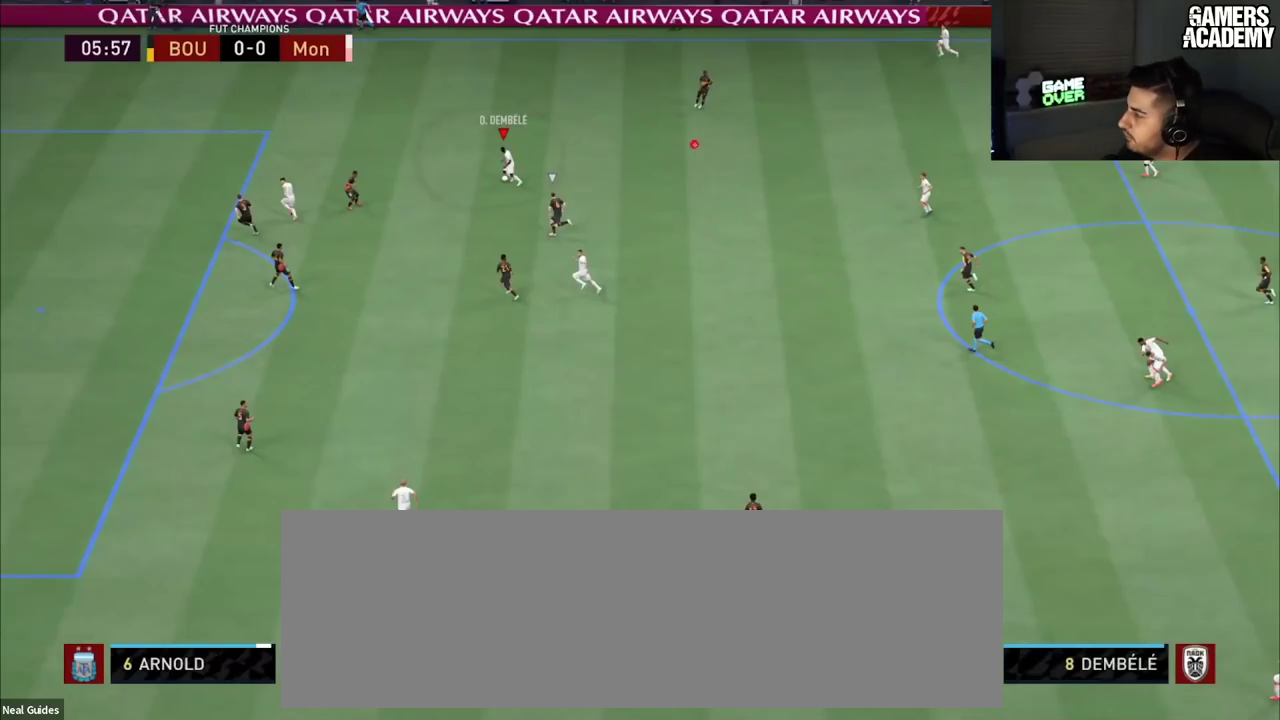
{"dt_ms": 500, "buttons": [], "left_stick": "up", "right_stick": "center", "button_events": []}
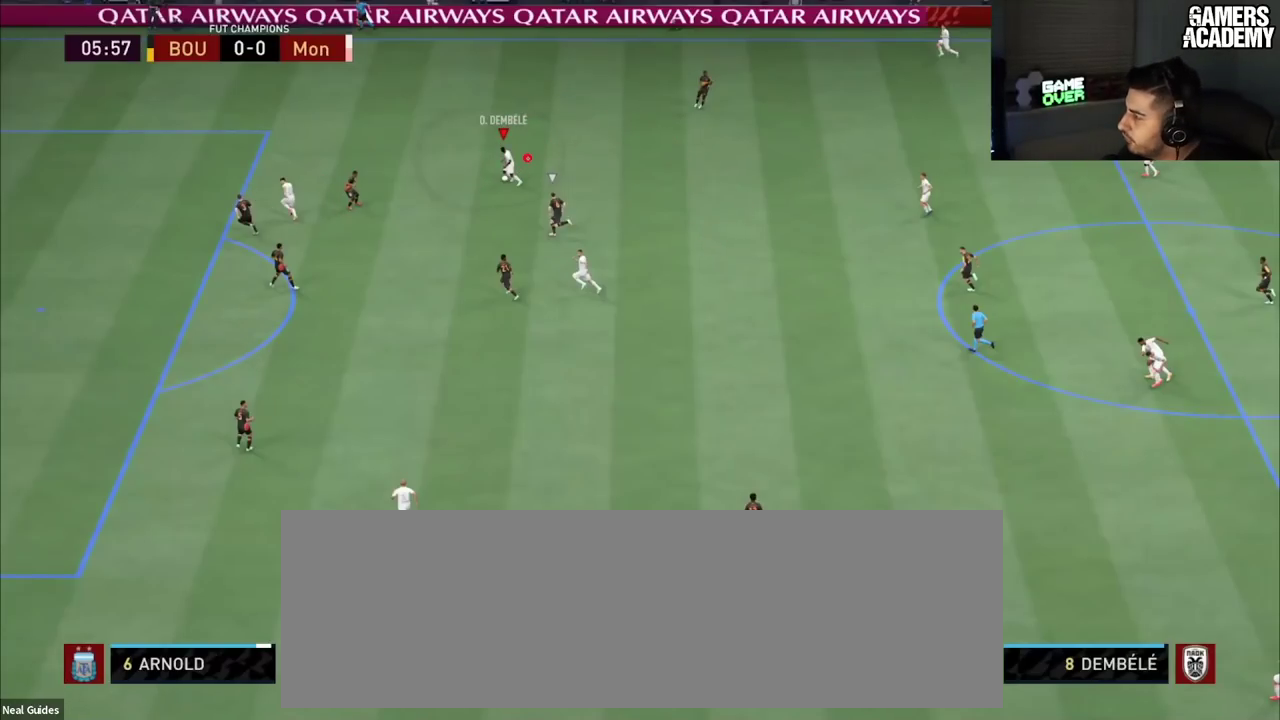
{"dt_ms": 501, "buttons": [], "left_stick": "up", "right_stick": "center", "button_events": []}
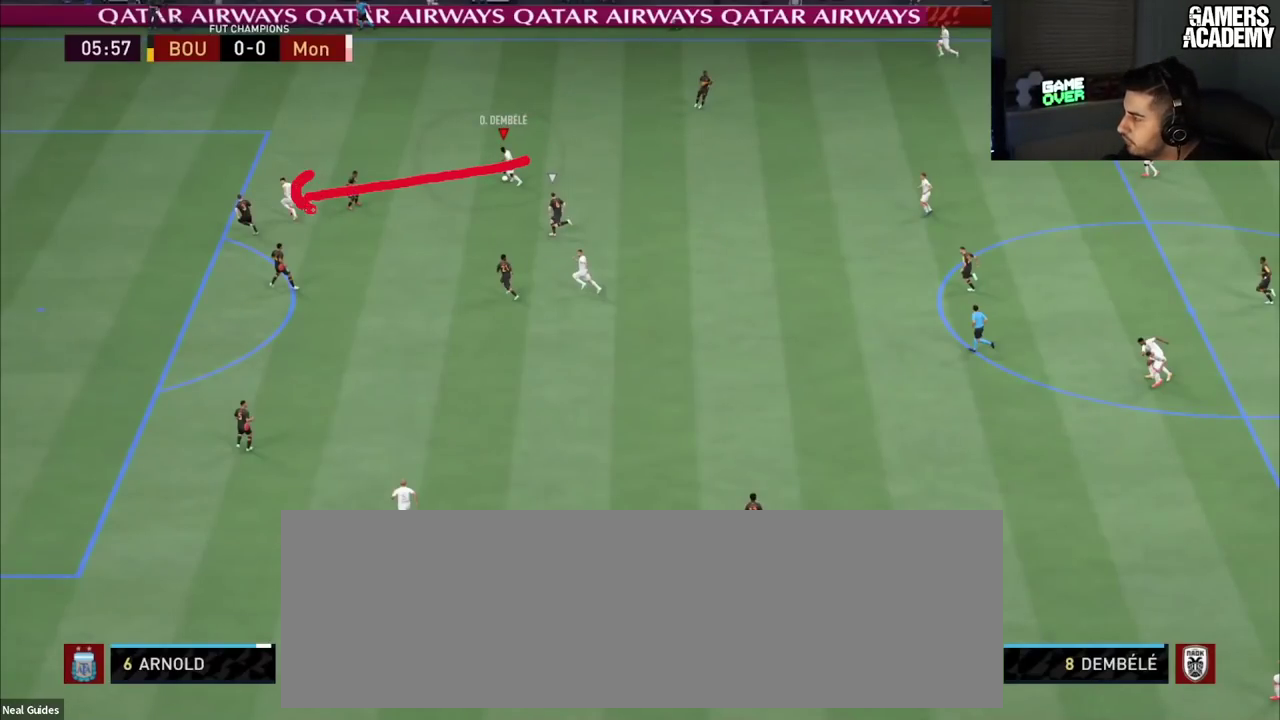
{"dt_ms": 500, "buttons": [], "left_stick": "up", "right_stick": "center", "button_events": []}
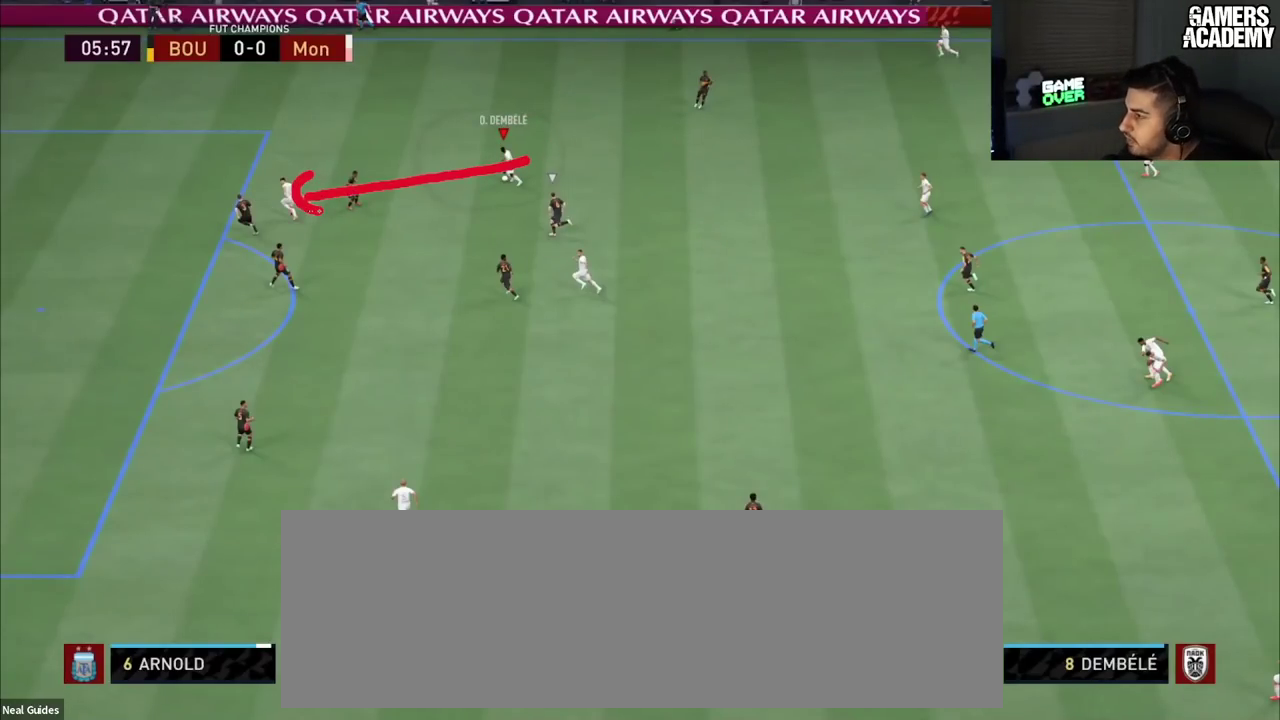
{"dt_ms": 501, "buttons": [], "left_stick": "up", "right_stick": "center", "button_events": []}
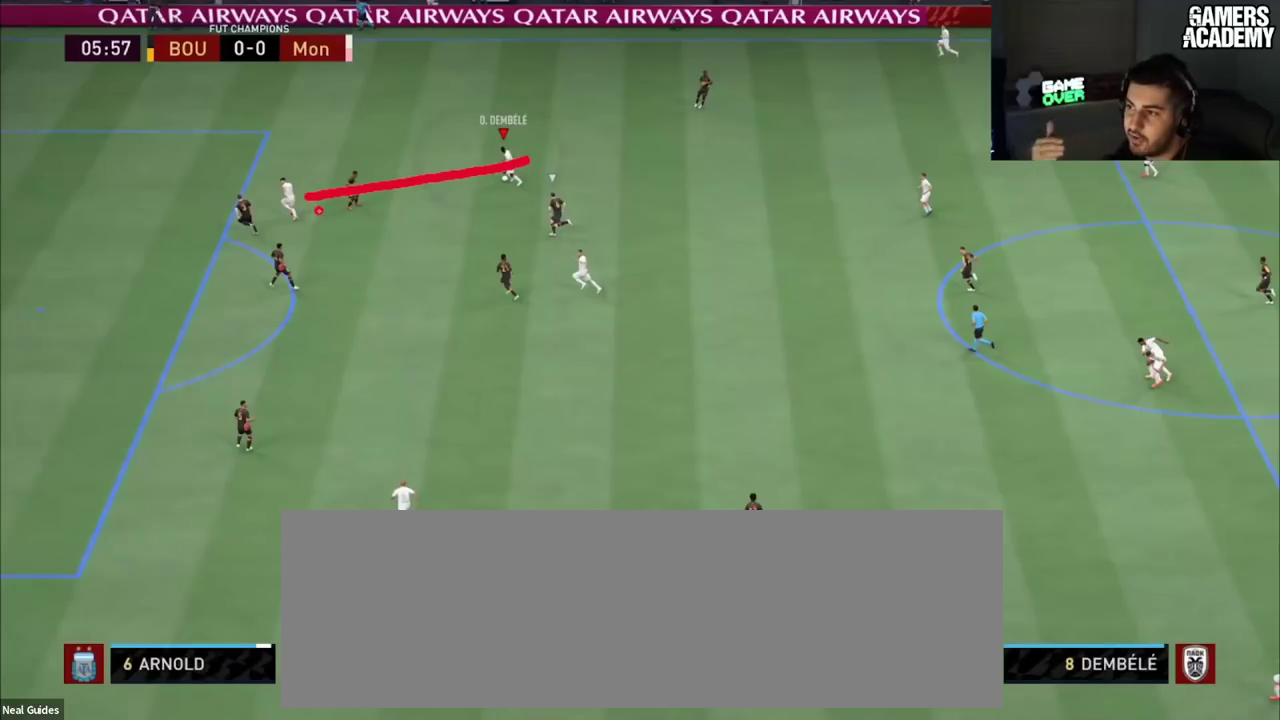
{"dt_ms": 483, "buttons": [], "left_stick": "up", "right_stick": "center", "button_events": []}
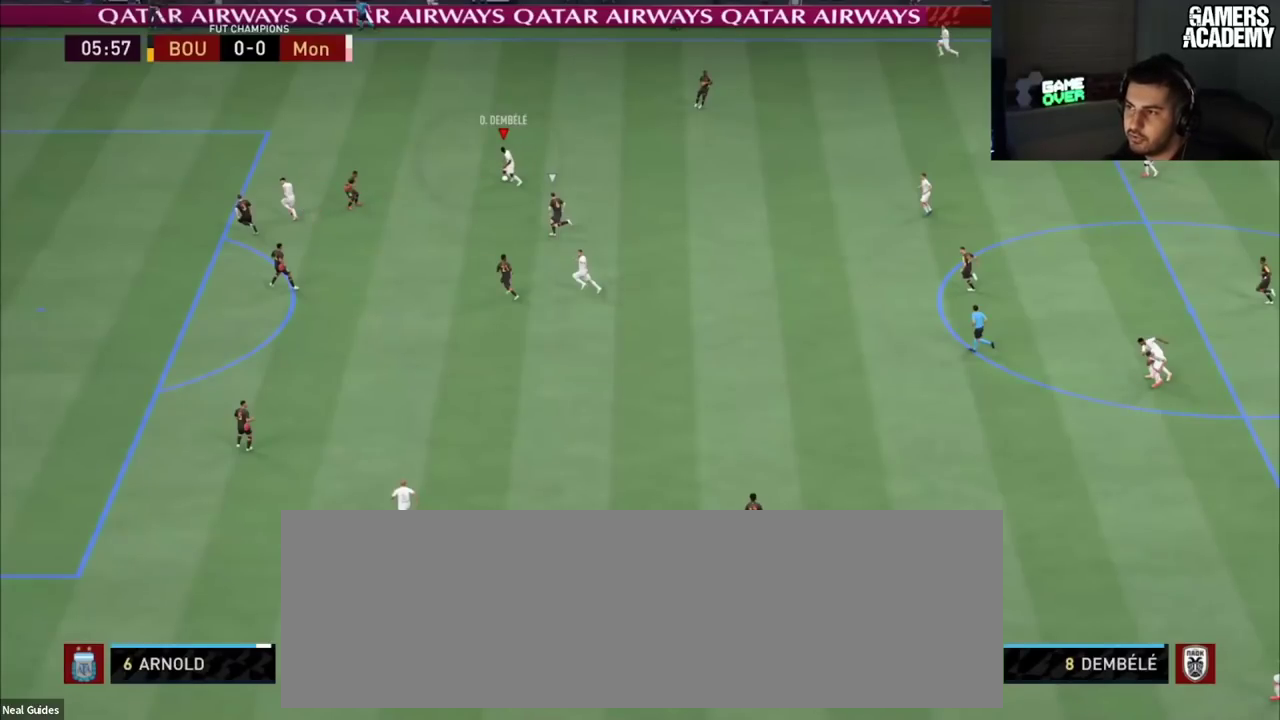
{"dt_ms": 501, "buttons": [], "left_stick": "up", "right_stick": "center", "button_events": []}
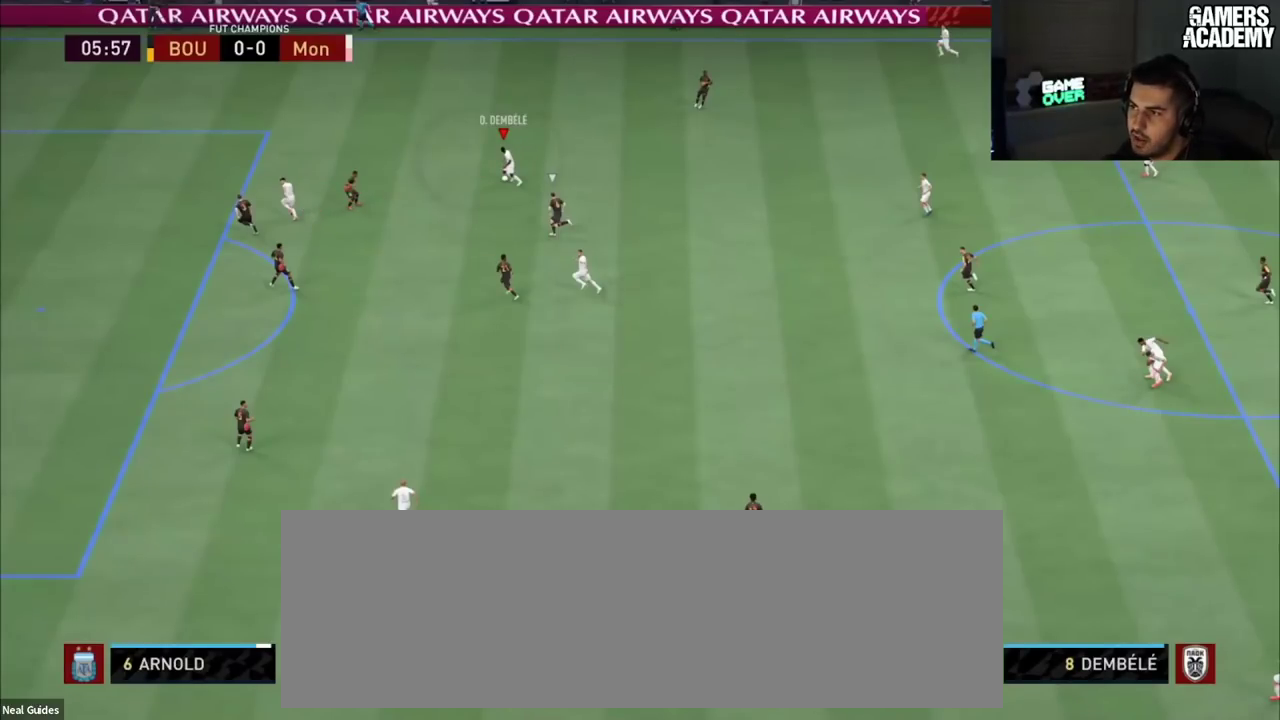
{"dt_ms": 500, "buttons": [], "left_stick": "up", "right_stick": "center", "button_events": []}
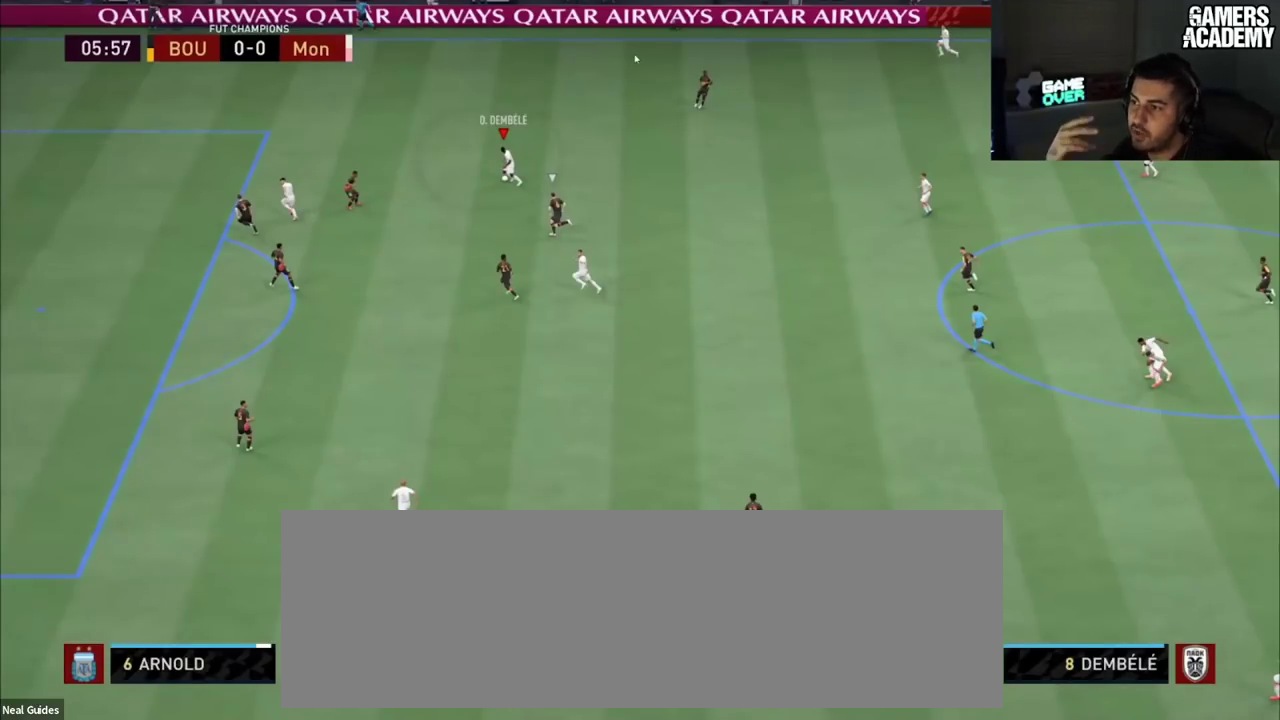
{"dt_ms": 501, "buttons": [], "left_stick": "up", "right_stick": "center", "button_events": []}
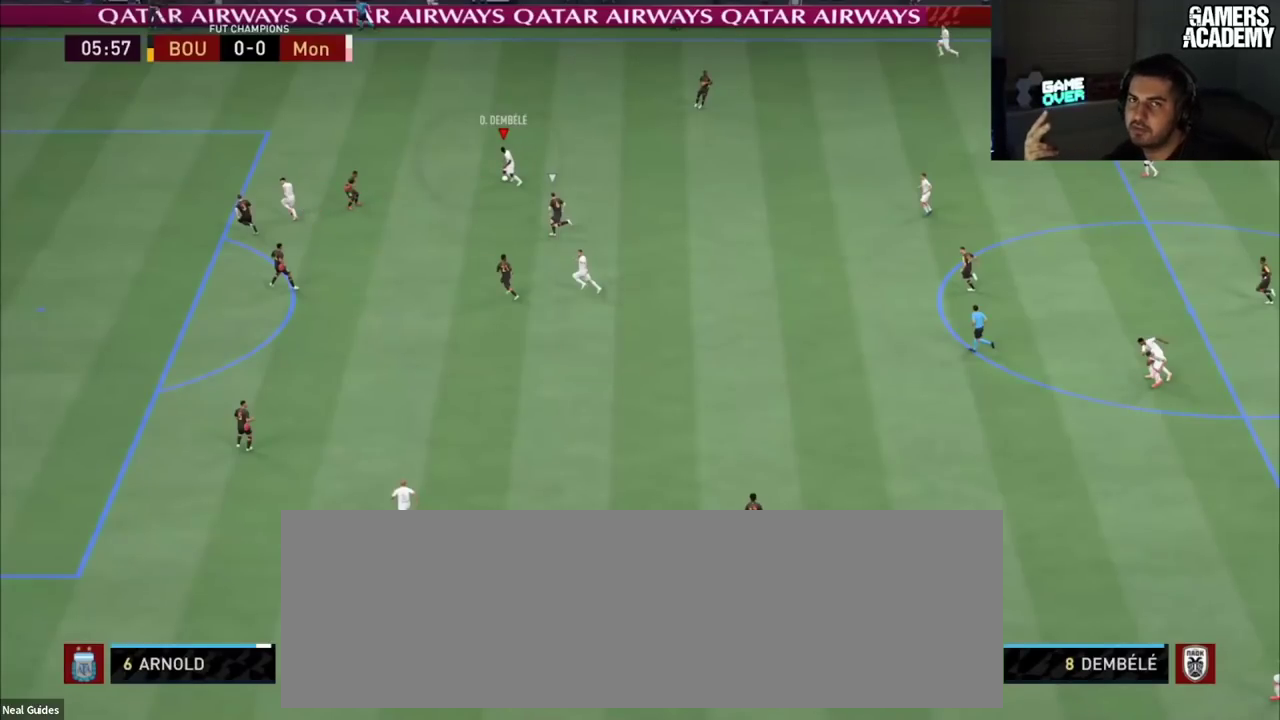
{"dt_ms": 500, "buttons": [], "left_stick": "up", "right_stick": "center", "button_events": []}
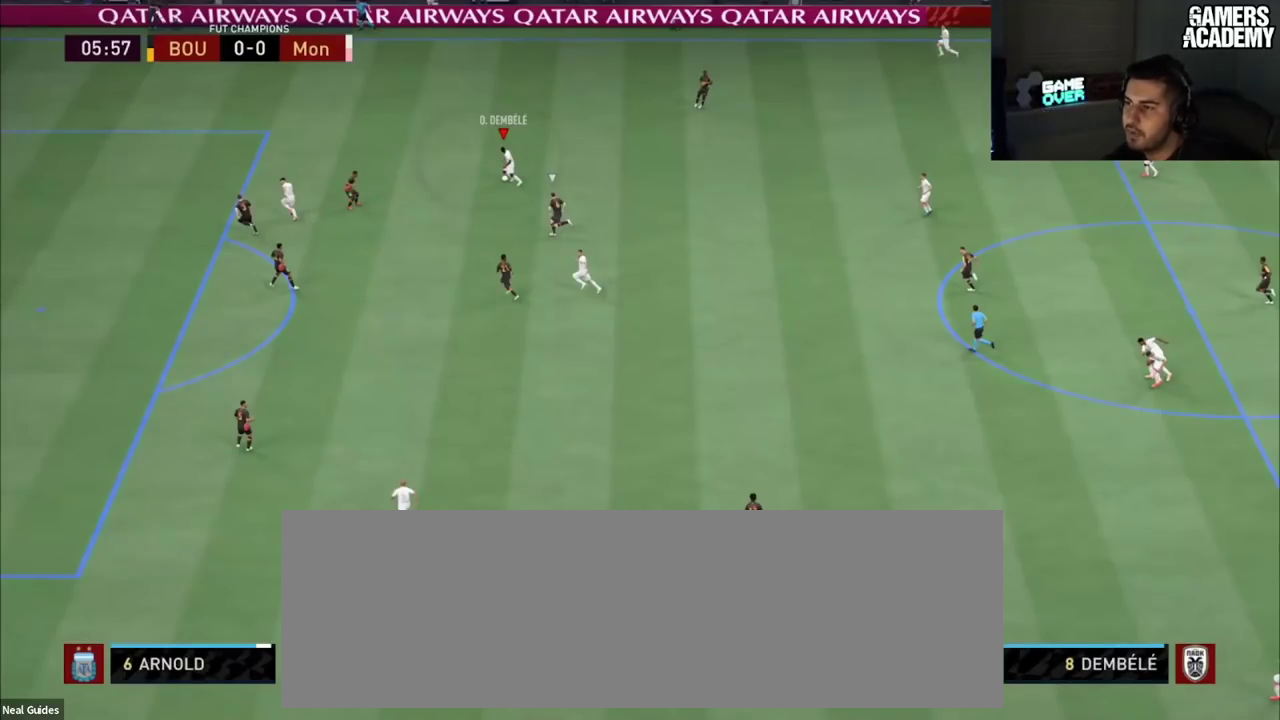
{"dt_ms": 501, "buttons": [], "left_stick": "up", "right_stick": "center", "button_events": []}
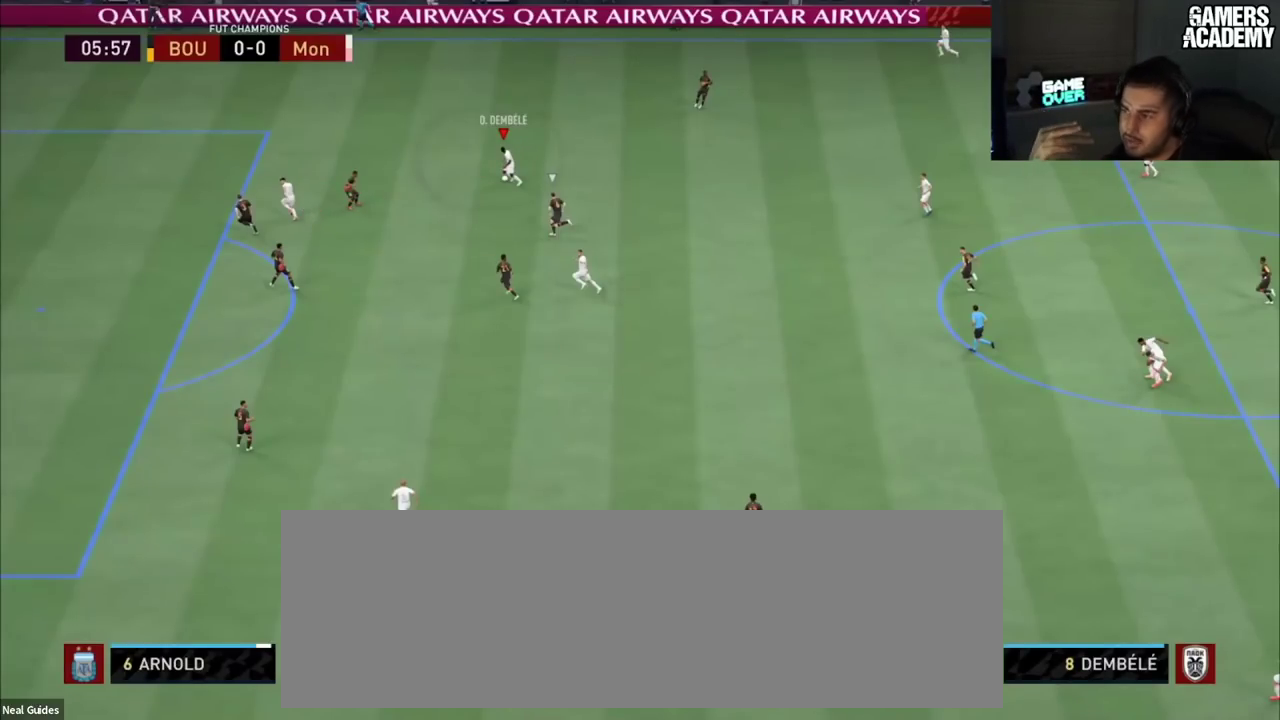
{"dt_ms": 500, "buttons": [], "left_stick": "up", "right_stick": "center", "button_events": []}
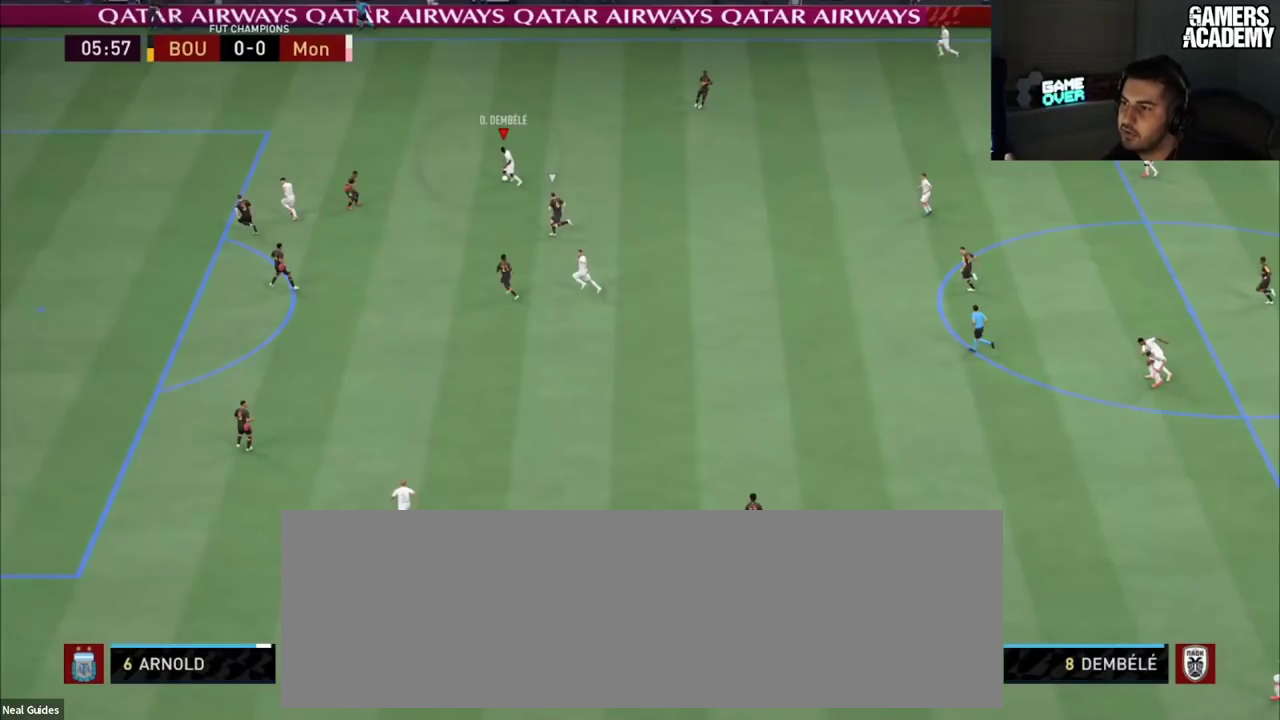
{"dt_ms": 501, "buttons": [], "left_stick": "up", "right_stick": "center", "button_events": []}
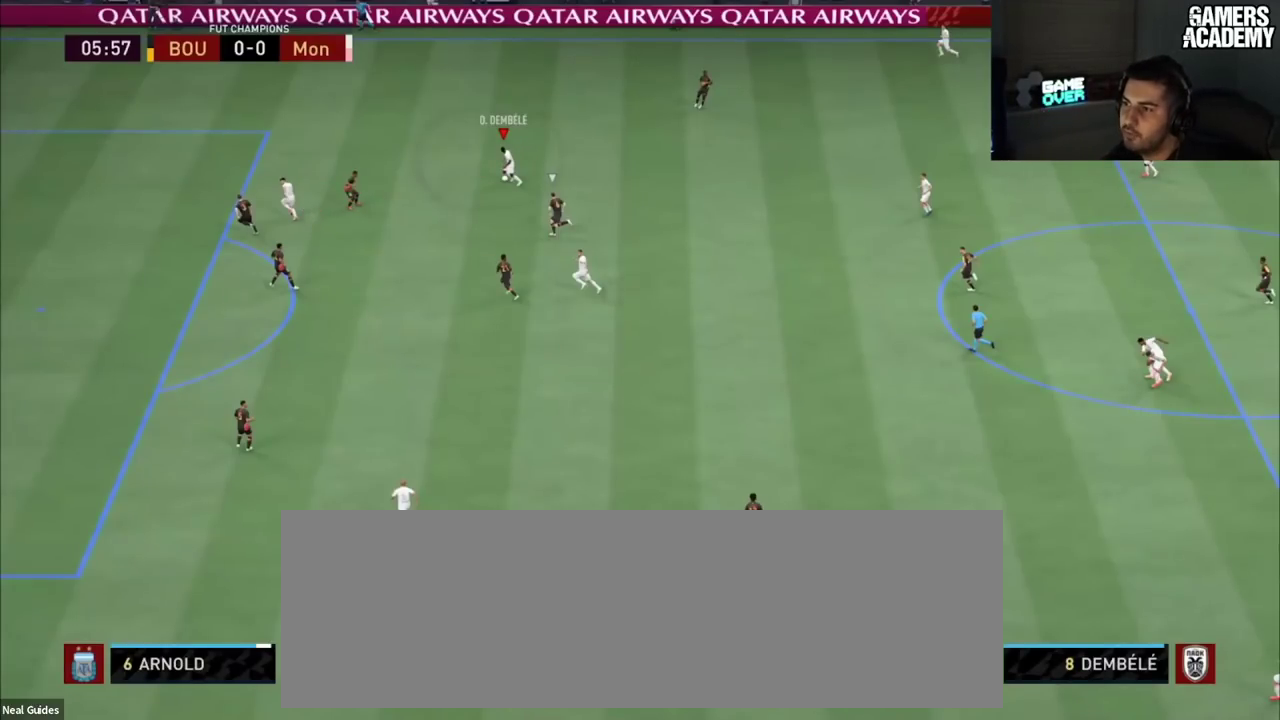
{"dt_ms": 500, "buttons": [], "left_stick": "up", "right_stick": "center", "button_events": []}
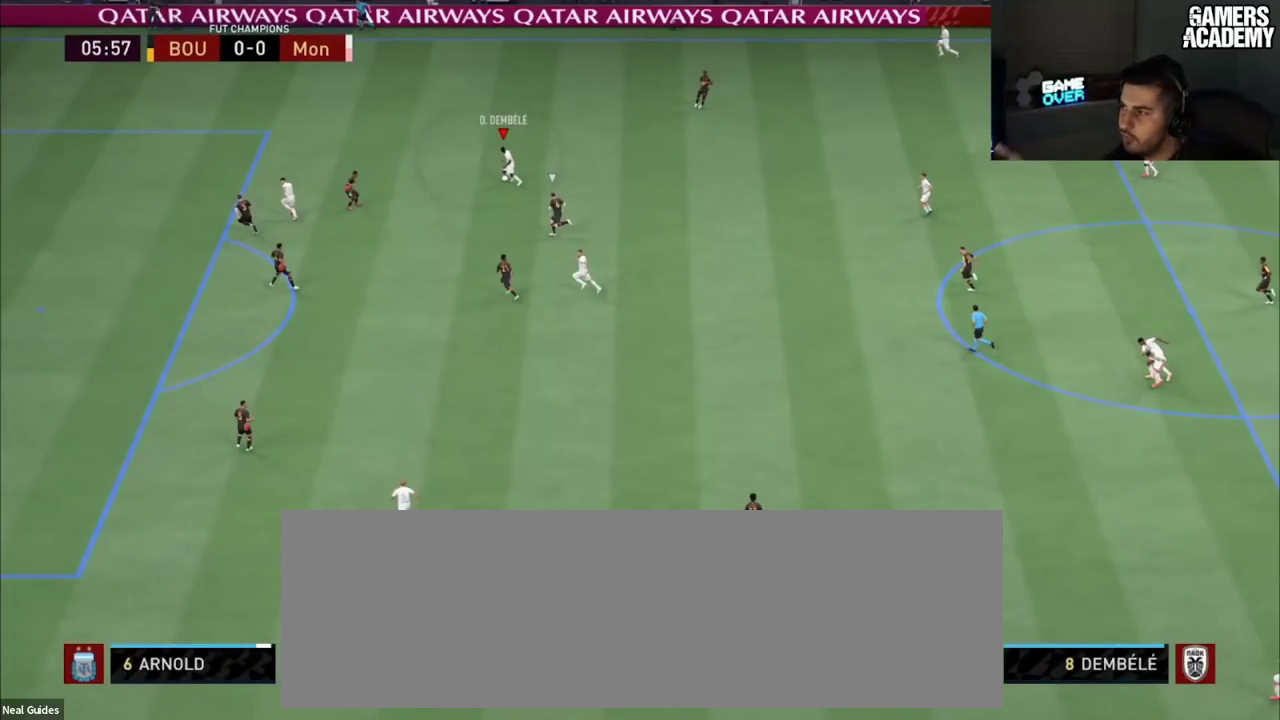
{"dt_ms": 501, "buttons": [], "left_stick": "up", "right_stick": "center", "button_events": []}
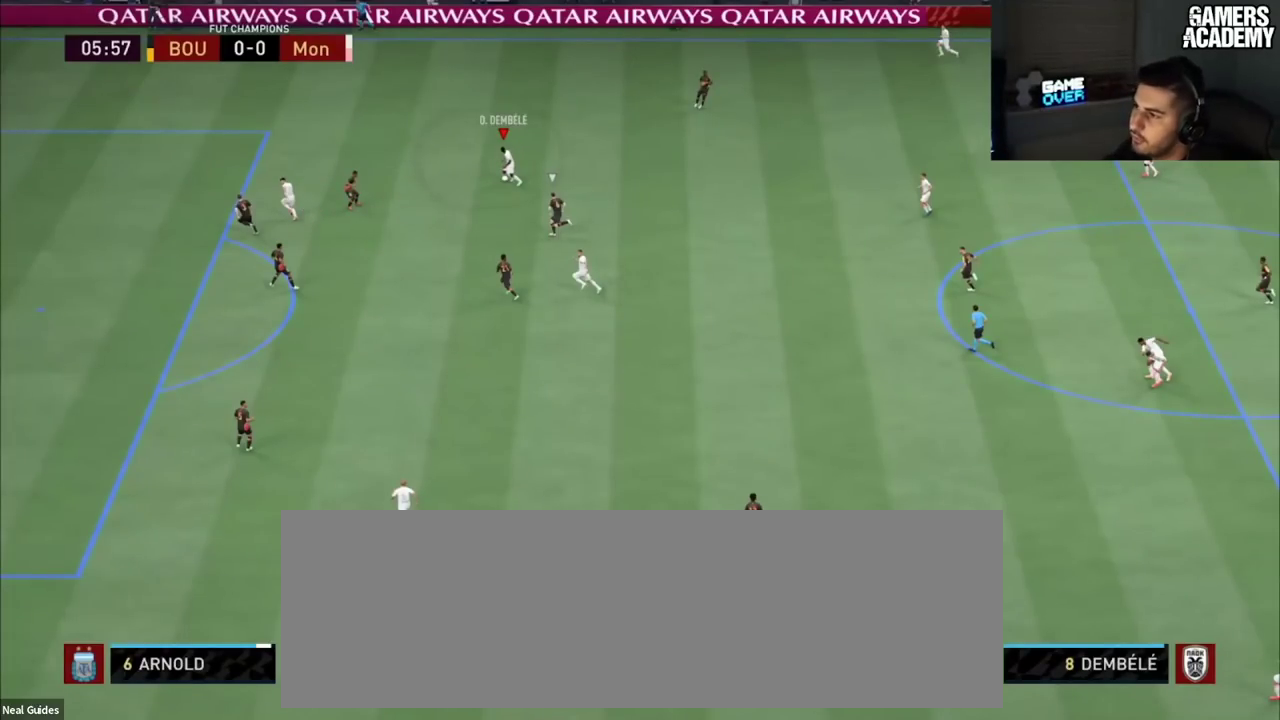
{"dt_ms": 500, "buttons": [], "left_stick": "up", "right_stick": "center", "button_events": []}
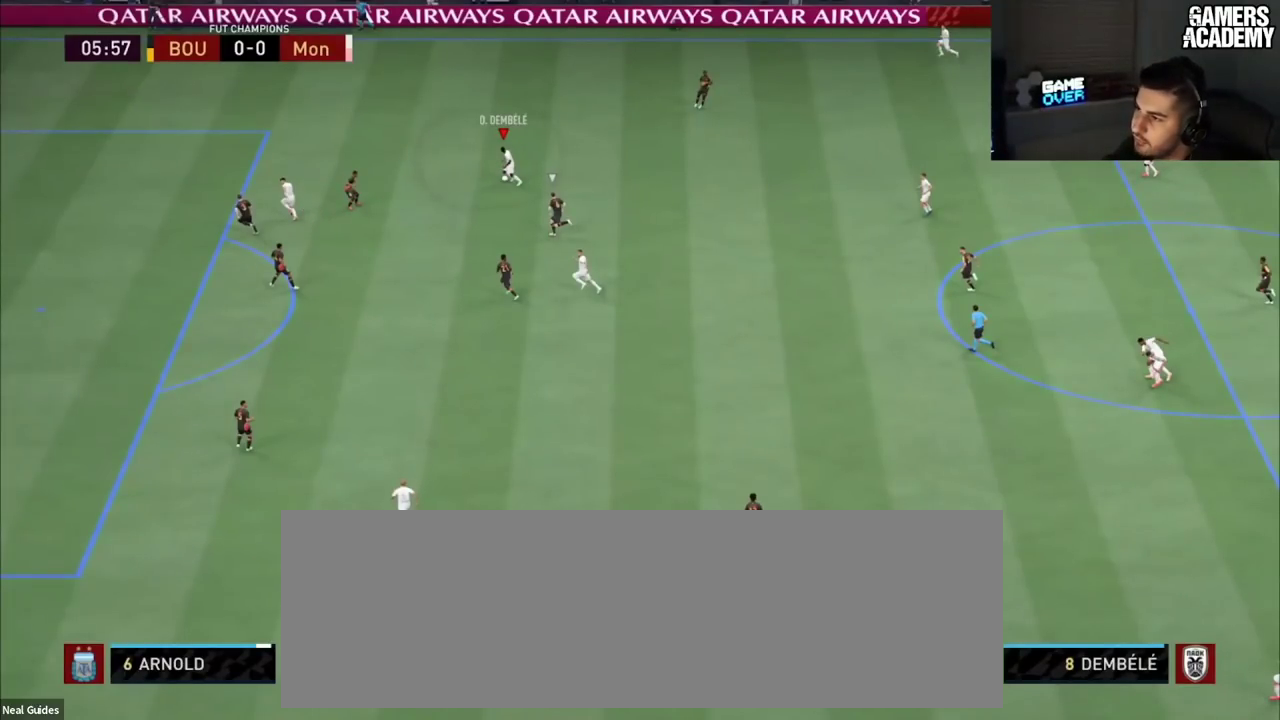
{"dt_ms": 501, "buttons": [], "left_stick": "up", "right_stick": "center", "button_events": []}
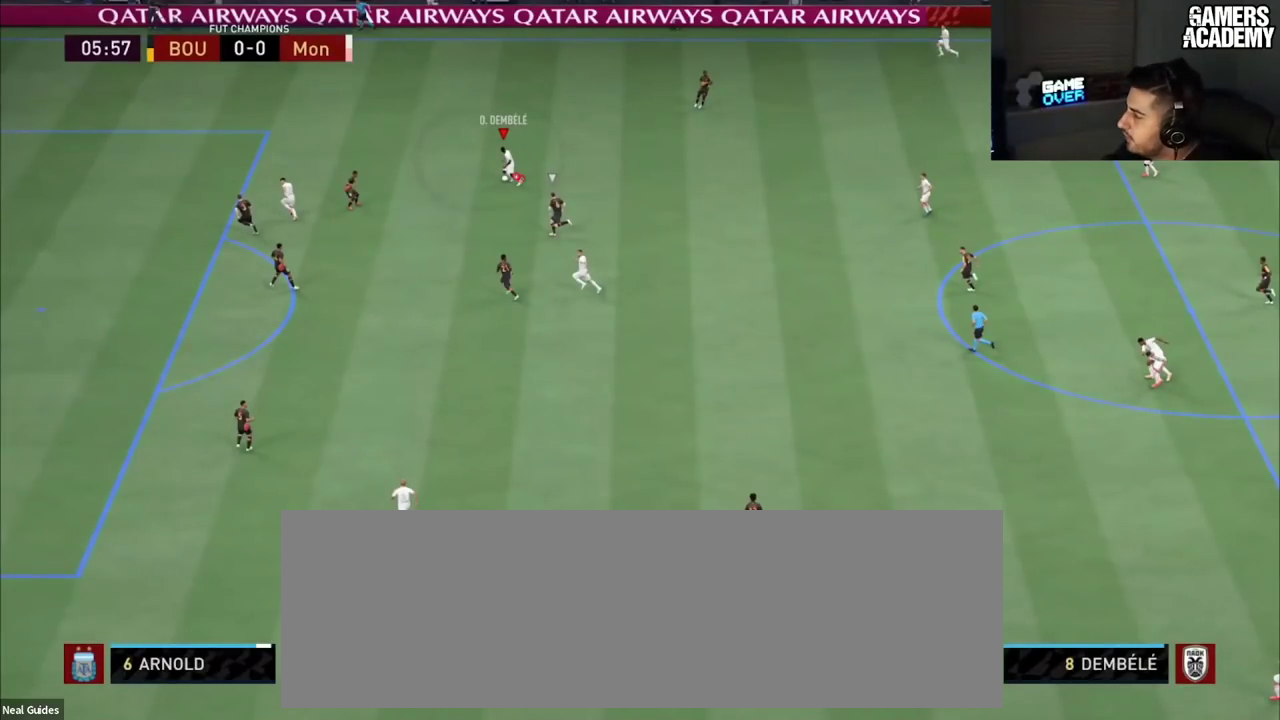
{"dt_ms": 500, "buttons": [], "left_stick": "up", "right_stick": "center", "button_events": []}
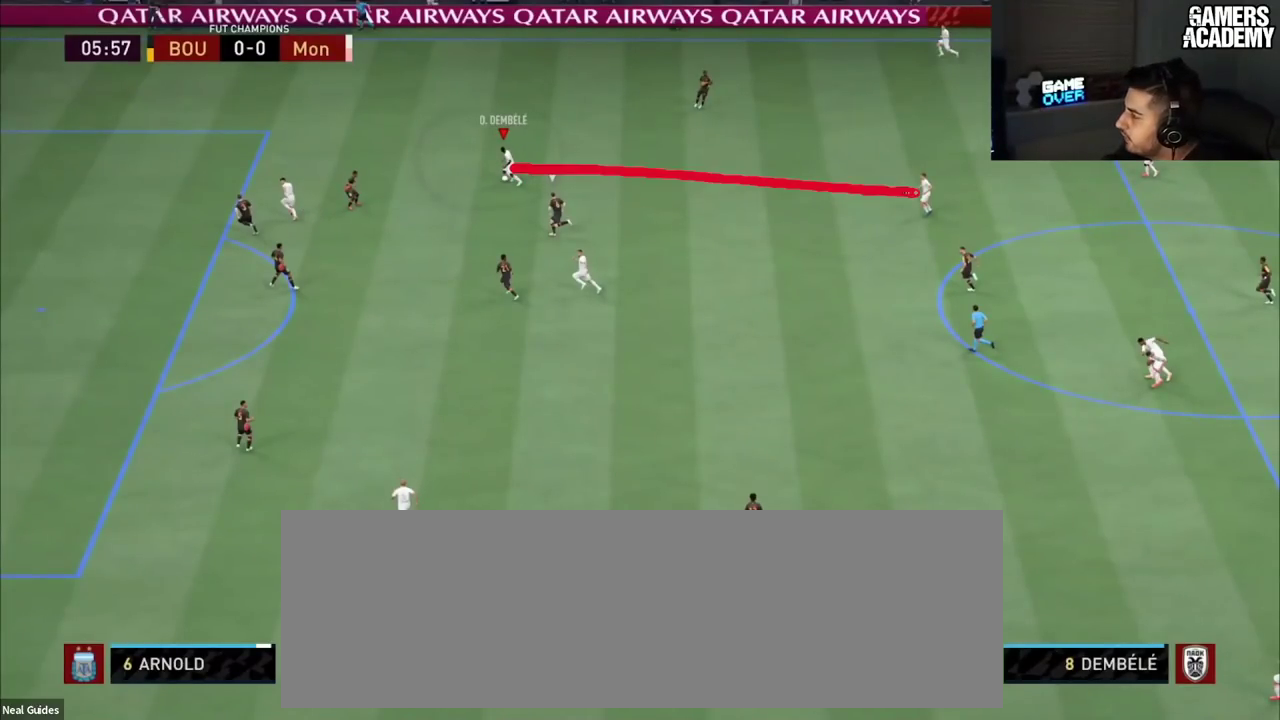
{"dt_ms": 501, "buttons": [], "left_stick": "up", "right_stick": "center", "button_events": []}
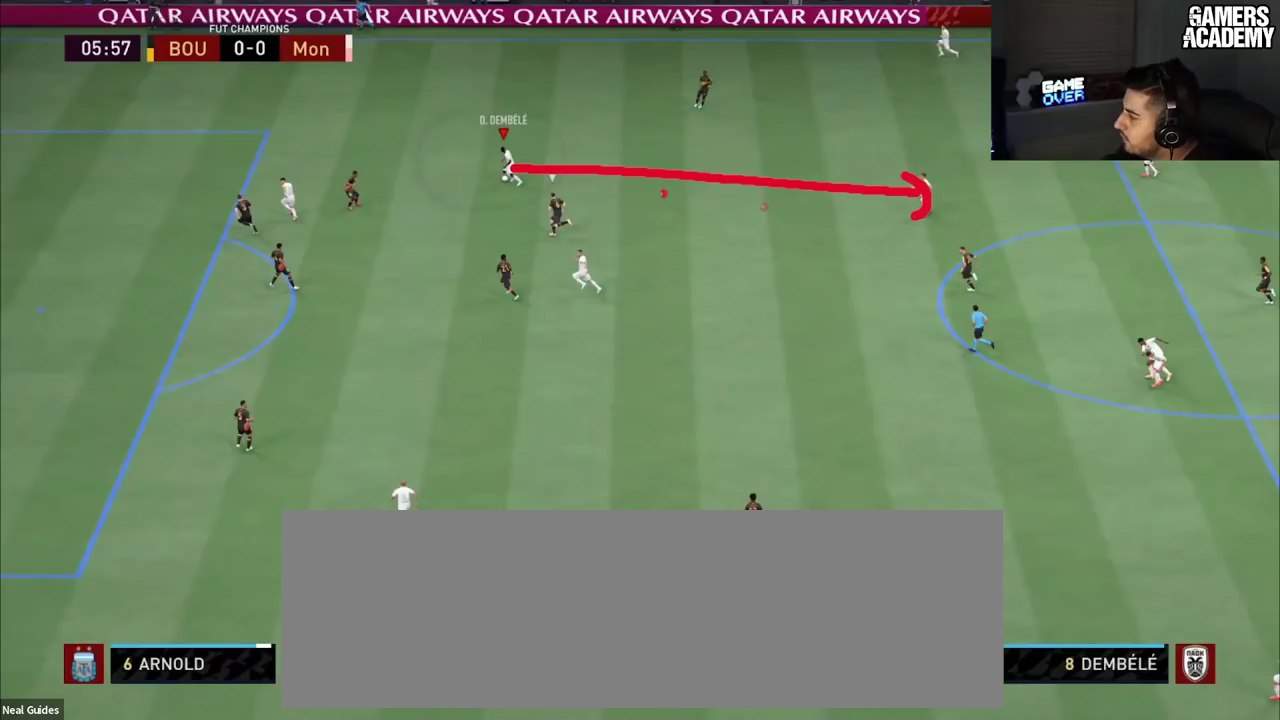
{"dt_ms": 500, "buttons": [], "left_stick": "up", "right_stick": "center", "button_events": []}
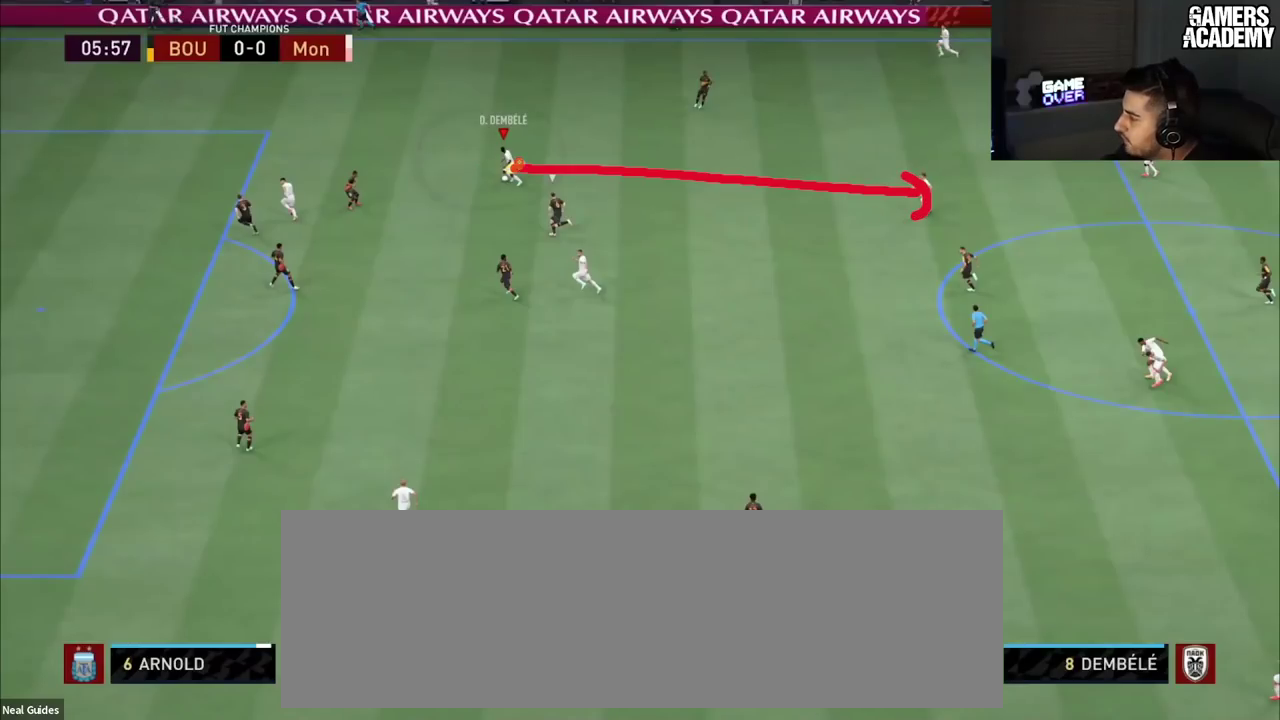
{"dt_ms": 501, "buttons": [], "left_stick": "up", "right_stick": "center", "button_events": []}
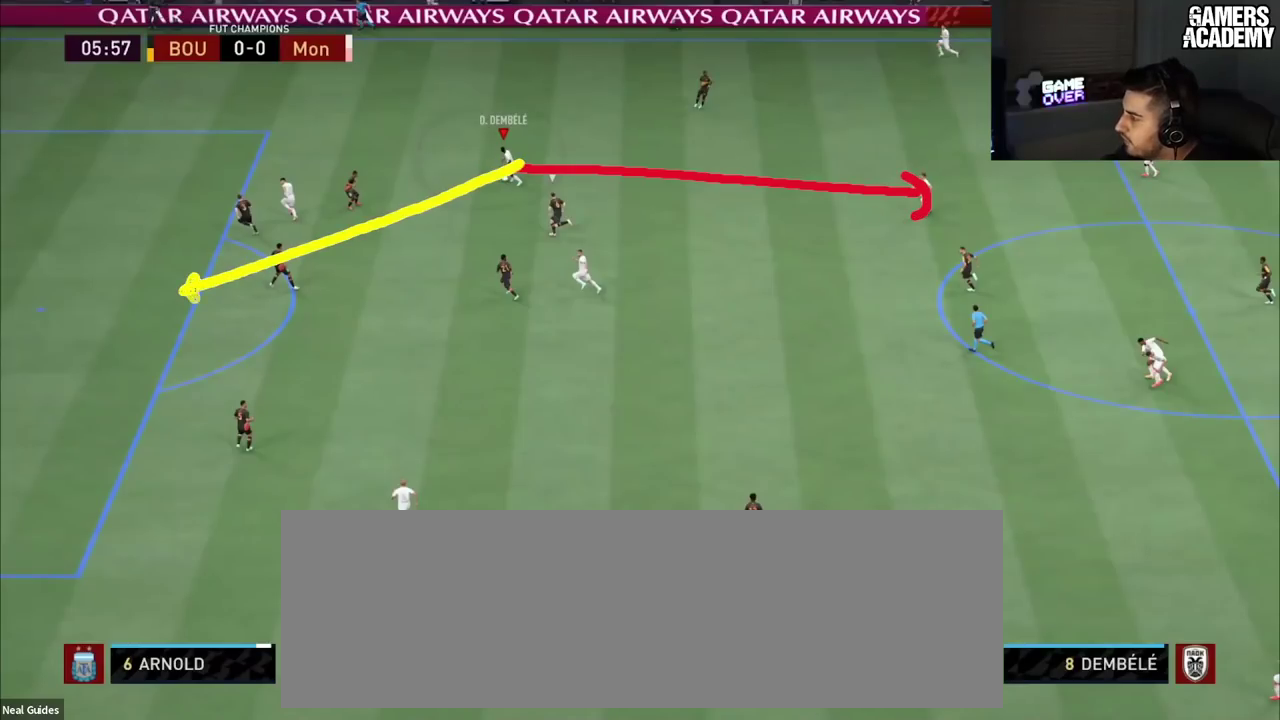
{"dt_ms": 500, "buttons": [], "left_stick": "up", "right_stick": "center", "button_events": []}
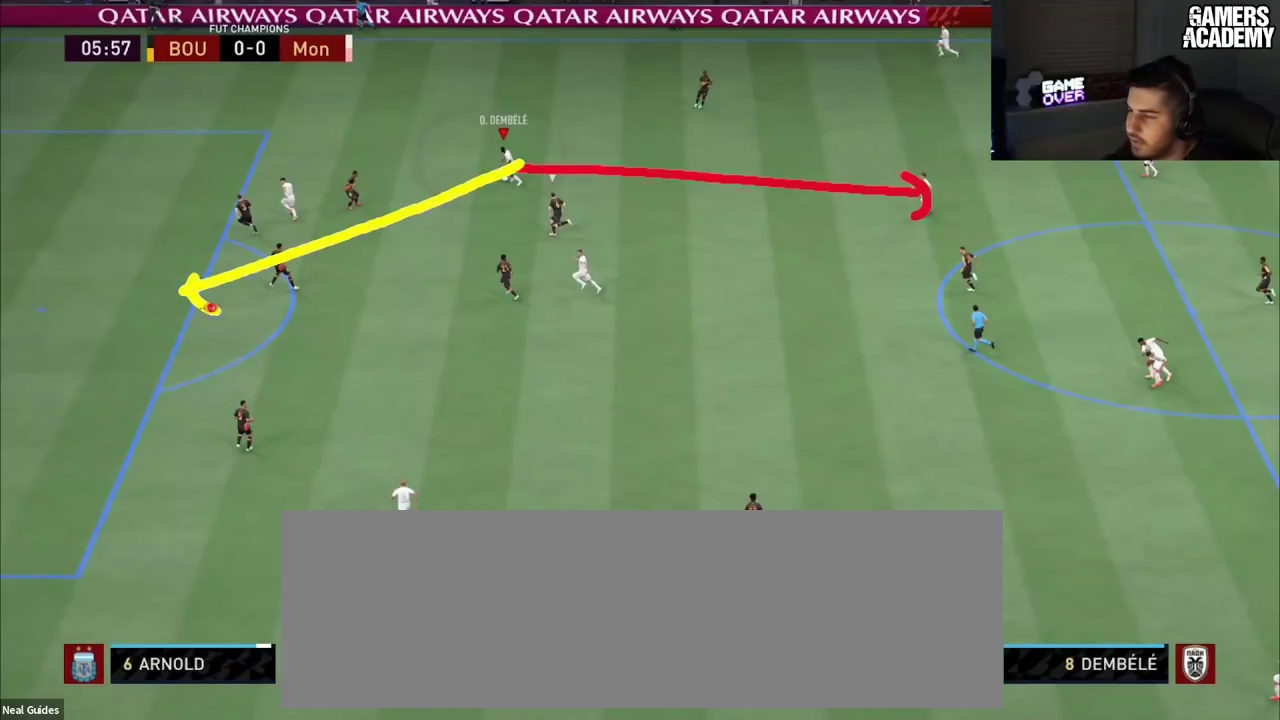
{"dt_ms": 501, "buttons": [], "left_stick": "up", "right_stick": "center", "button_events": []}
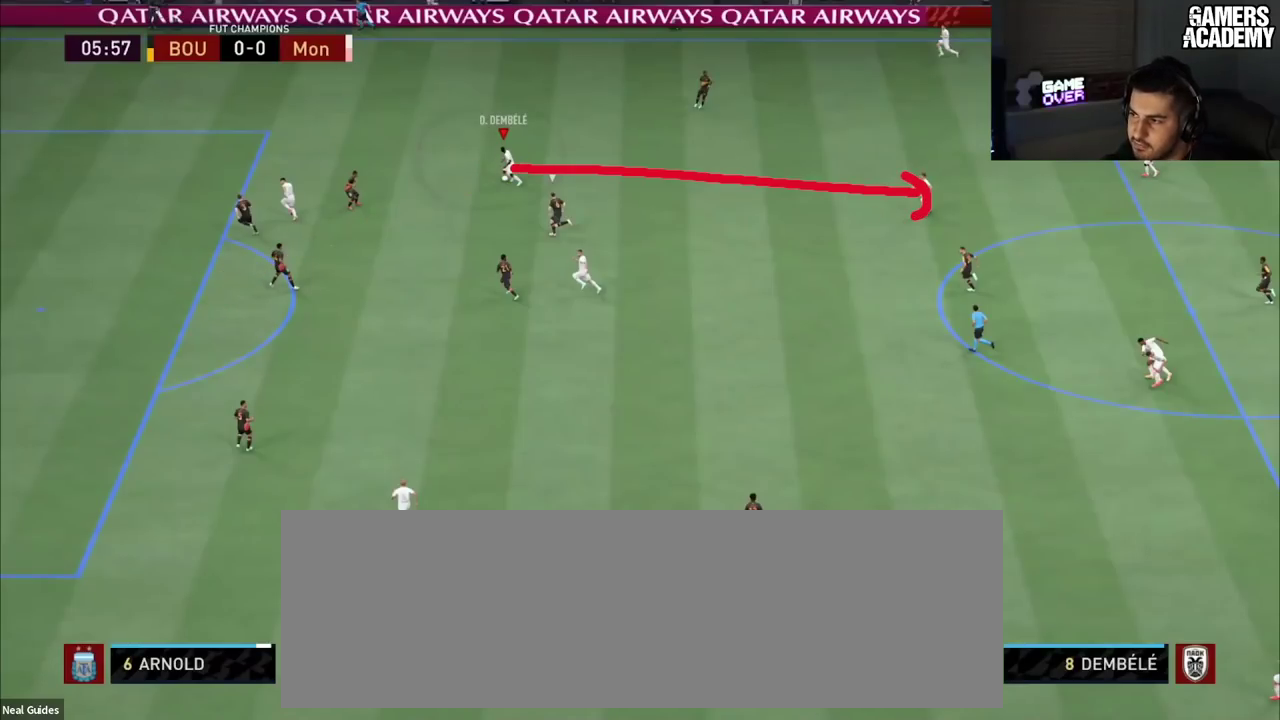
{"dt_ms": 500, "buttons": [], "left_stick": "up", "right_stick": "center", "button_events": []}
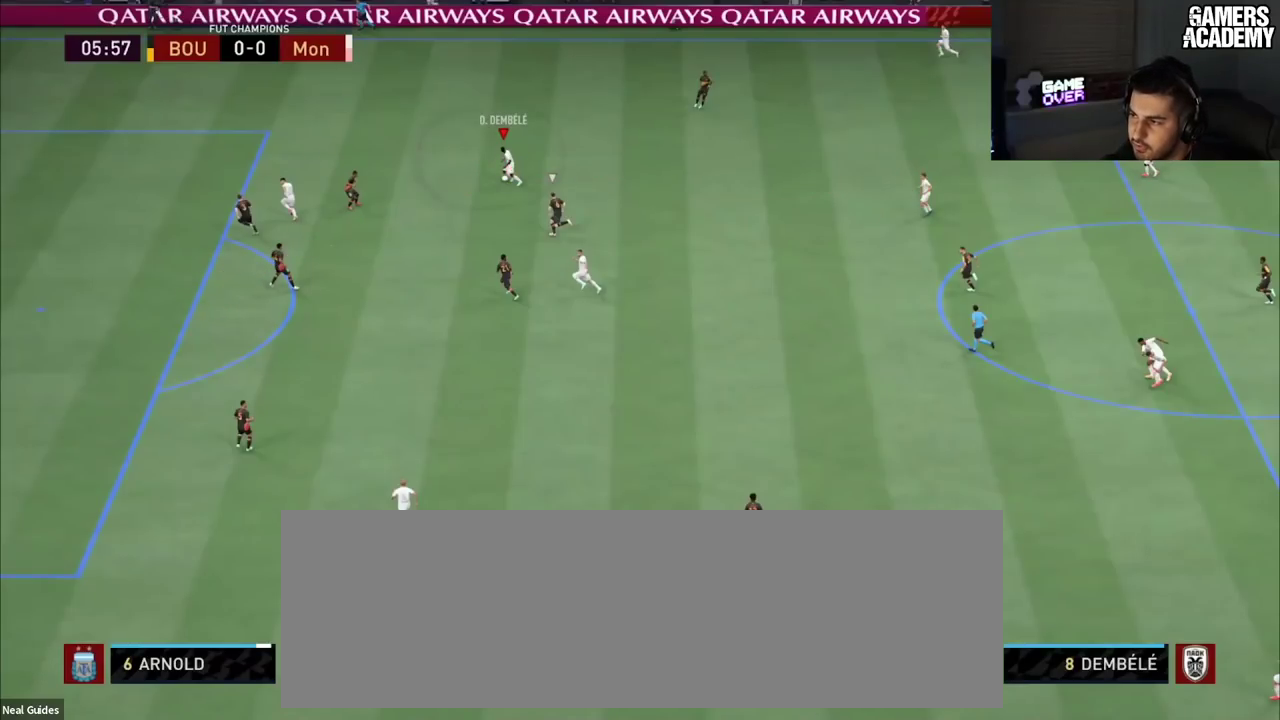
{"dt_ms": 701, "buttons": [], "left_stick": "up", "right_stick": "center", "button_events": []}
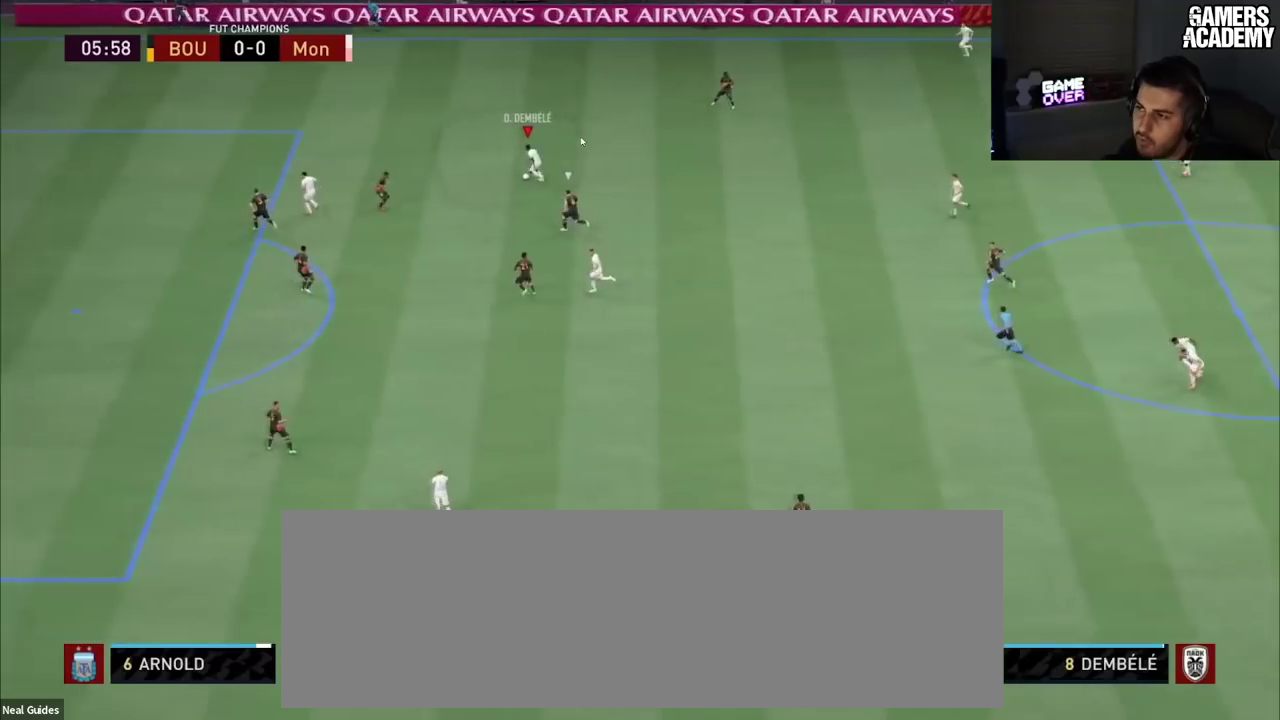
{"dt_ms": 200, "buttons": [], "left_stick": "up", "right_stick": "center", "button_events": []}